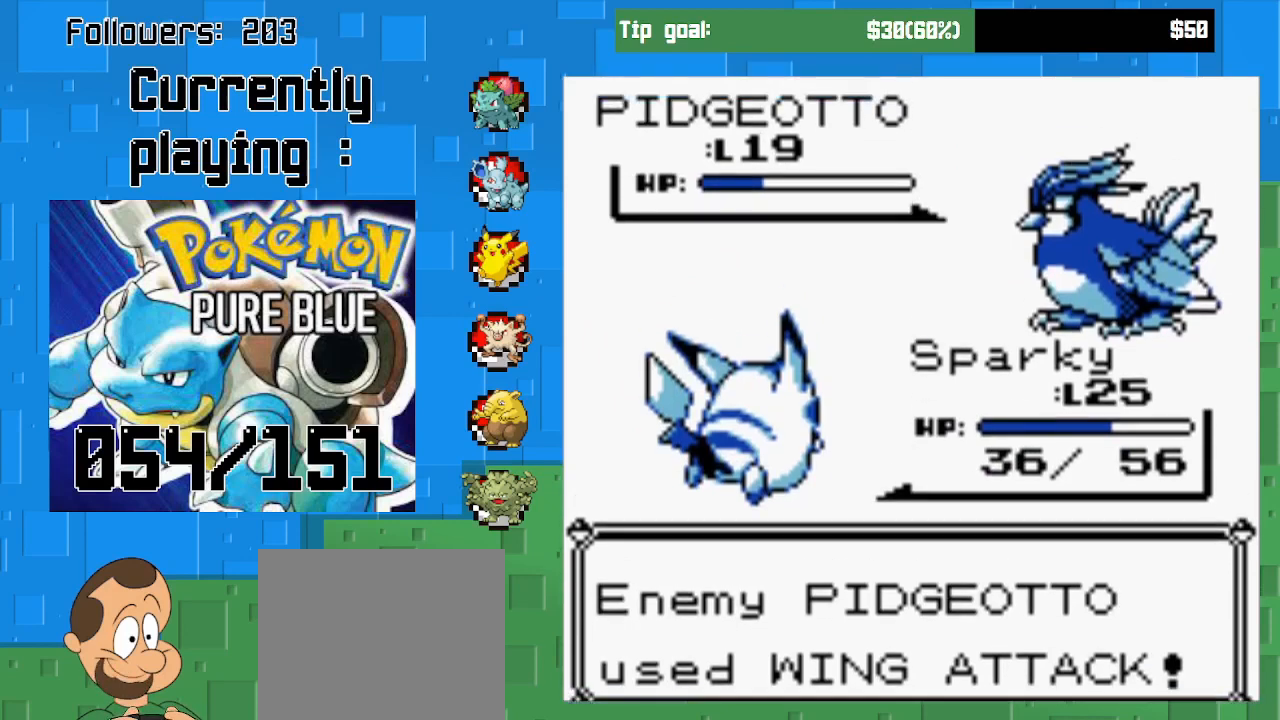
Gameplay with a controller (PlayStation layout); each line is a JSON object with the inputs held at the frame after it. "events" lists button and stick changes between this image and that frame as [ms after this image, input, new state], when the widget could be followed in between. Not read: L3 R3.
{"buttons": [], "left_stick": "center", "right_stick": "center", "events": []}
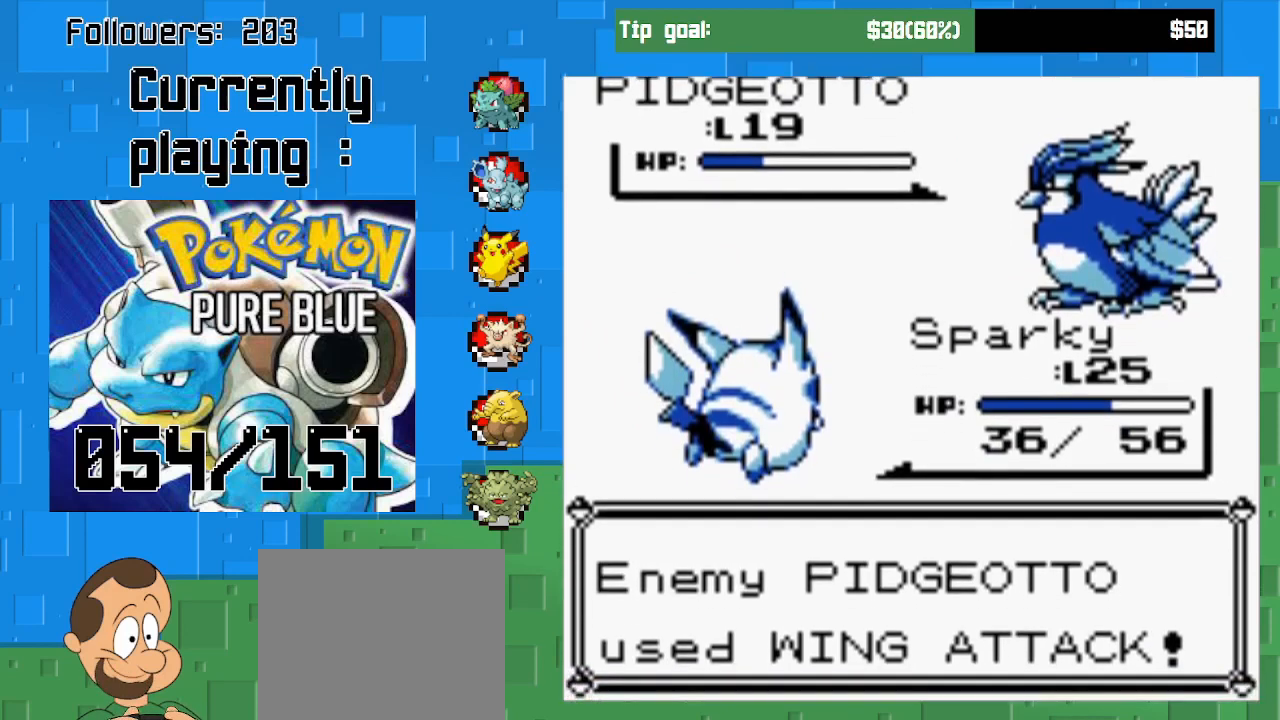
{"buttons": [], "left_stick": "center", "right_stick": "center", "events": []}
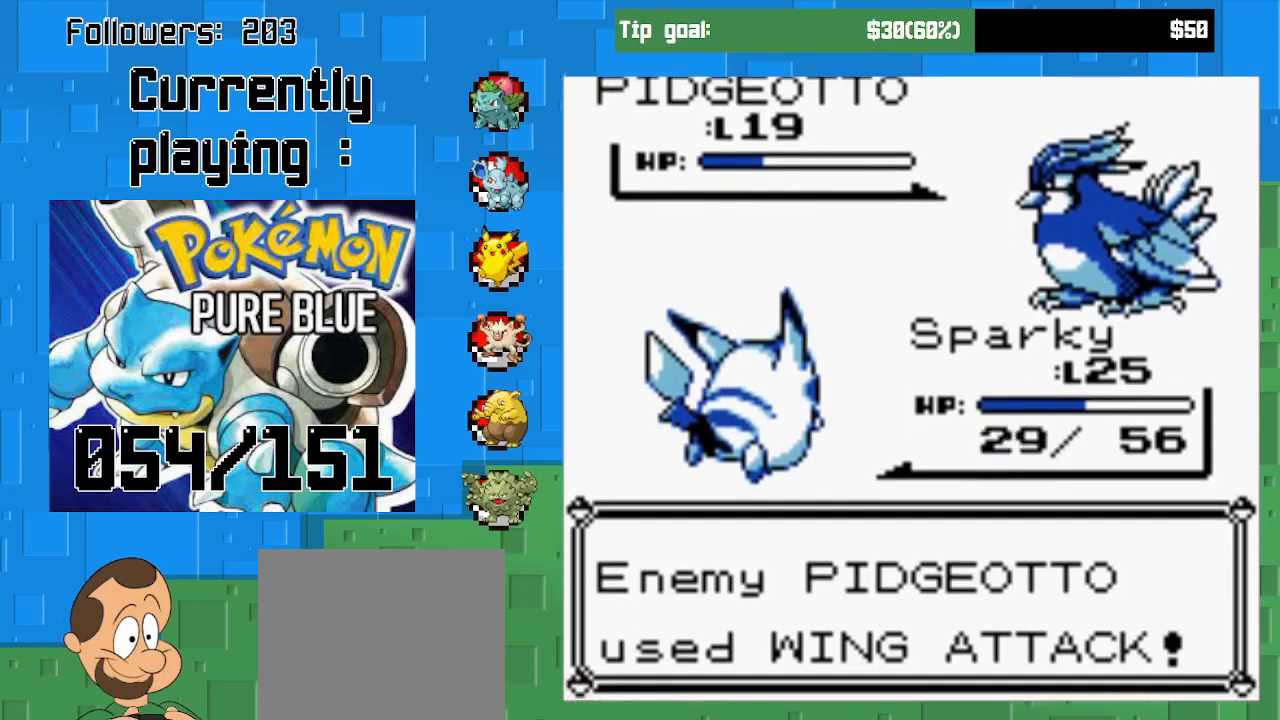
{"buttons": ["CIRCLE"], "left_stick": "center", "right_stick": "center", "events": [[400, "CIRCLE", "down"]]}
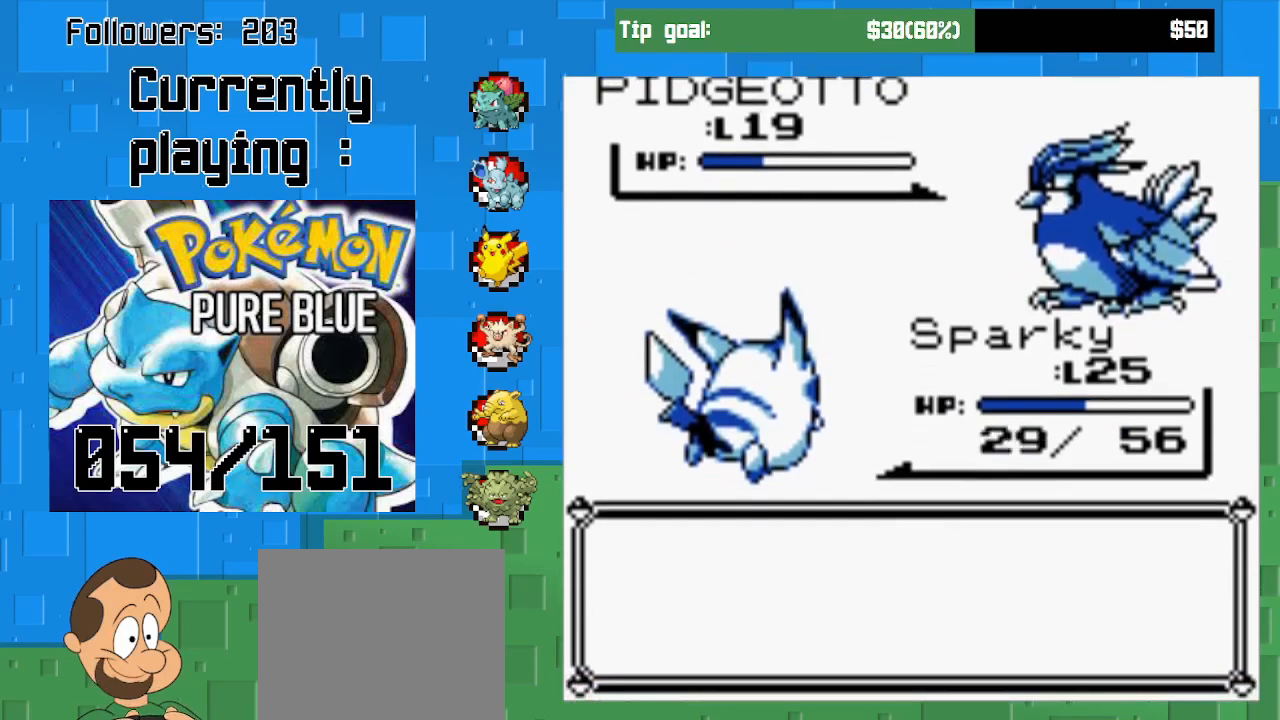
{"buttons": [], "left_stick": "center", "right_stick": "center", "events": [[33, "CIRCLE", "up"], [133, "CIRCLE", "down"], [233, "CIRCLE", "up"], [333, "CIRCLE", "down"], [433, "CIRCLE", "up"]]}
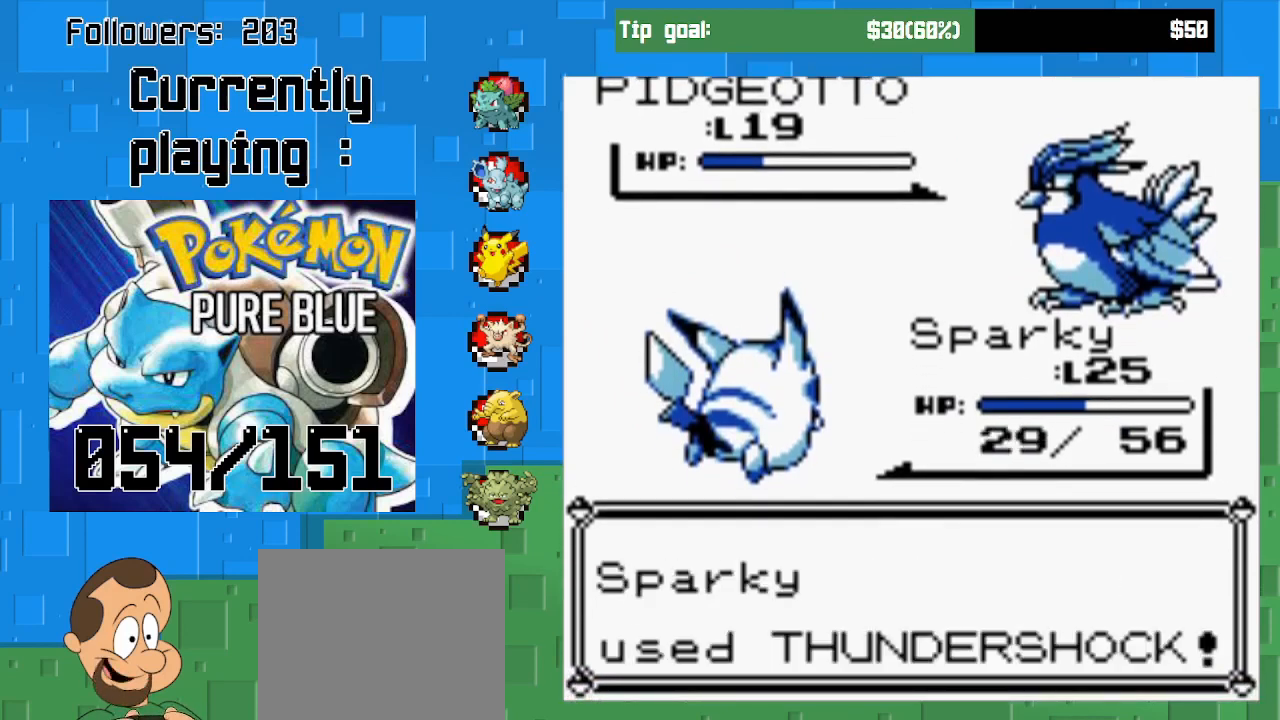
{"buttons": [], "left_stick": "center", "right_stick": "center", "events": [[200, "CIRCLE", "down"], [300, "CIRCLE", "up"]]}
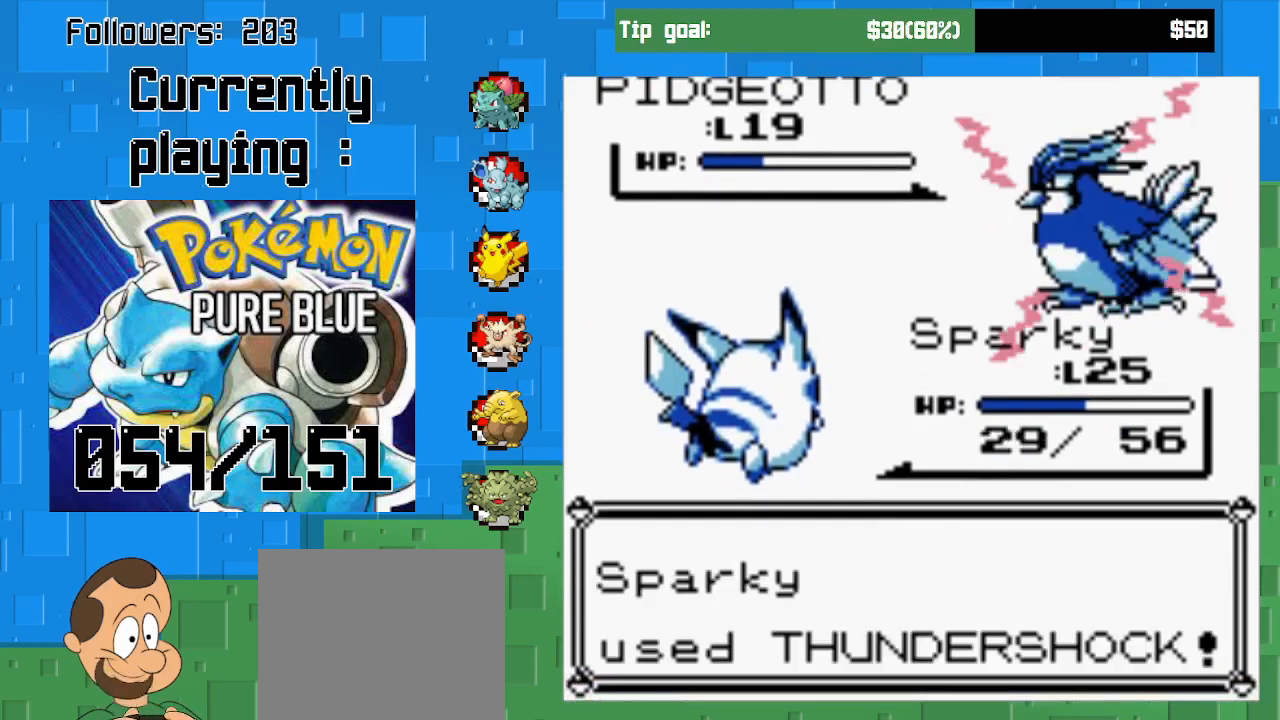
{"buttons": [], "left_stick": "center", "right_stick": "center", "events": []}
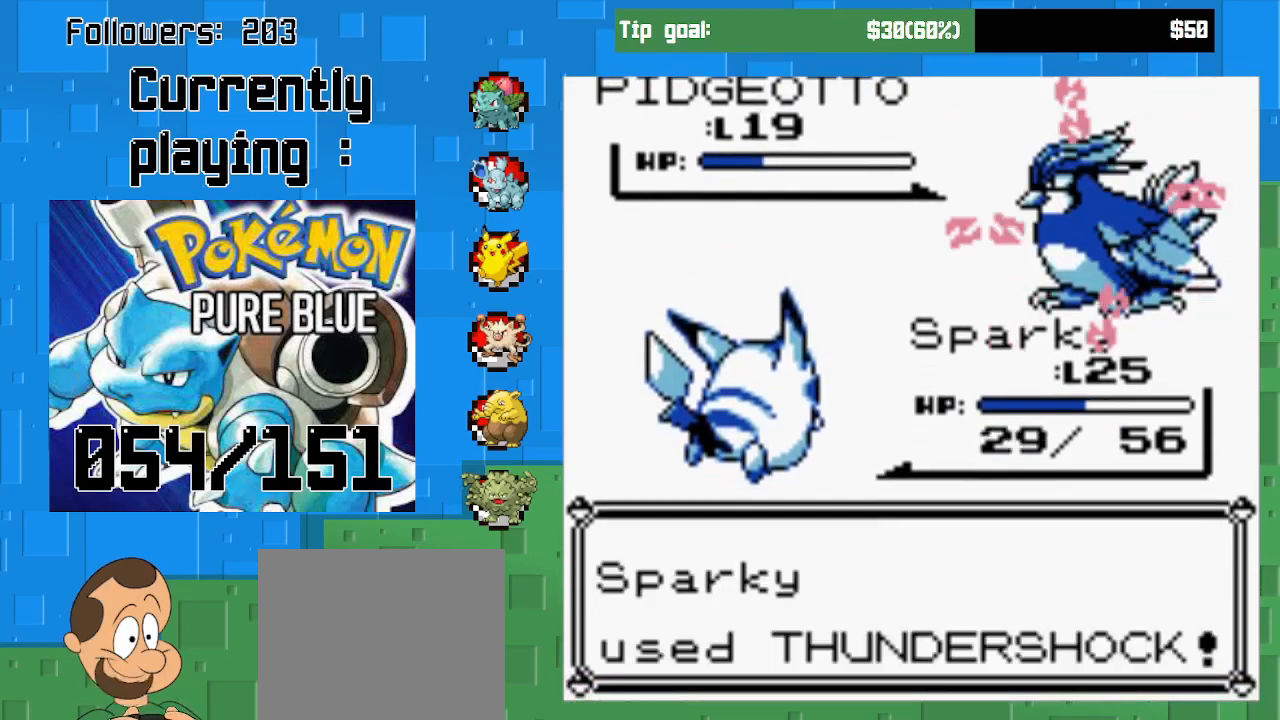
{"buttons": [], "left_stick": "center", "right_stick": "center", "events": []}
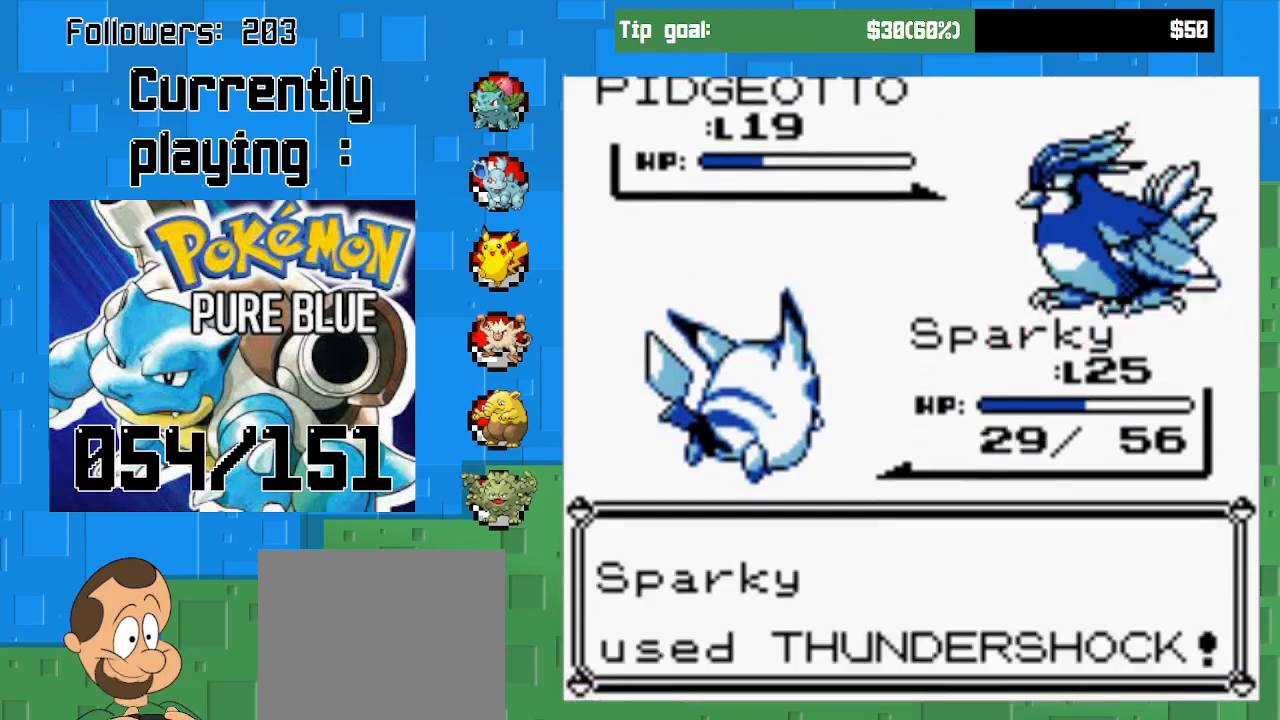
{"buttons": ["CIRCLE"], "left_stick": "center", "right_stick": "center", "events": [[467, "CIRCLE", "down"]]}
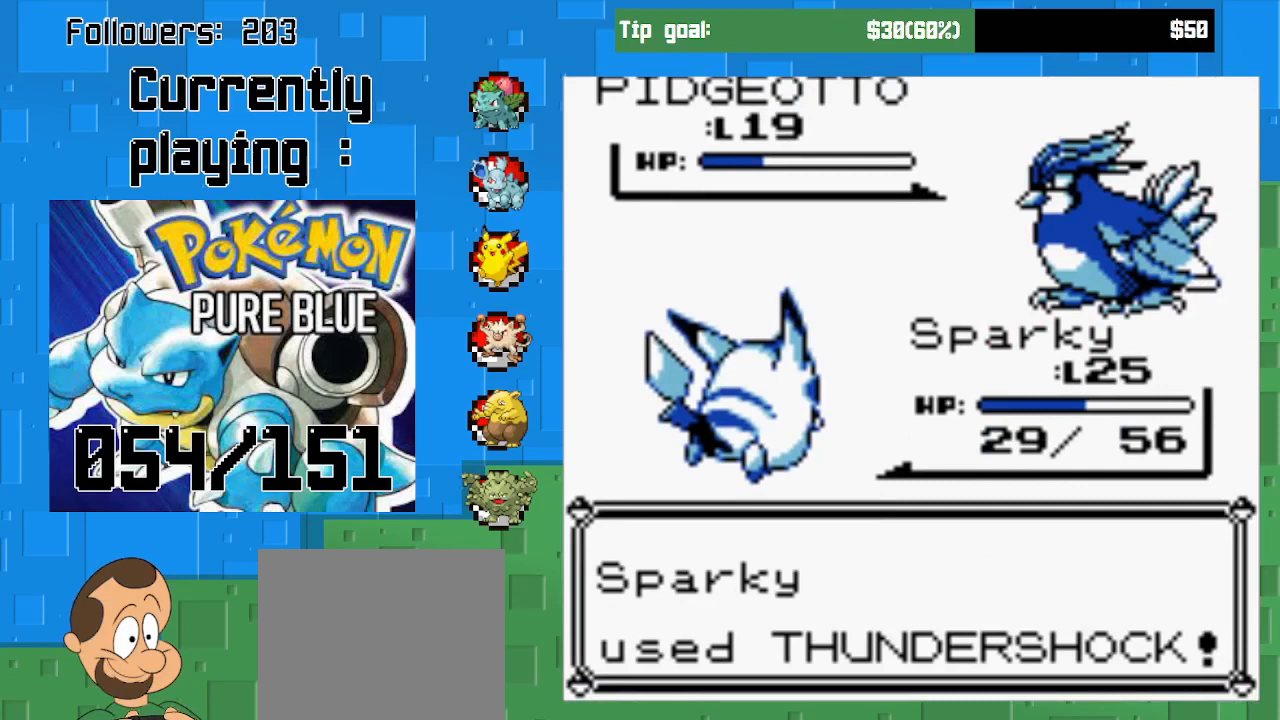
{"buttons": ["CIRCLE"], "left_stick": "center", "right_stick": "center", "events": []}
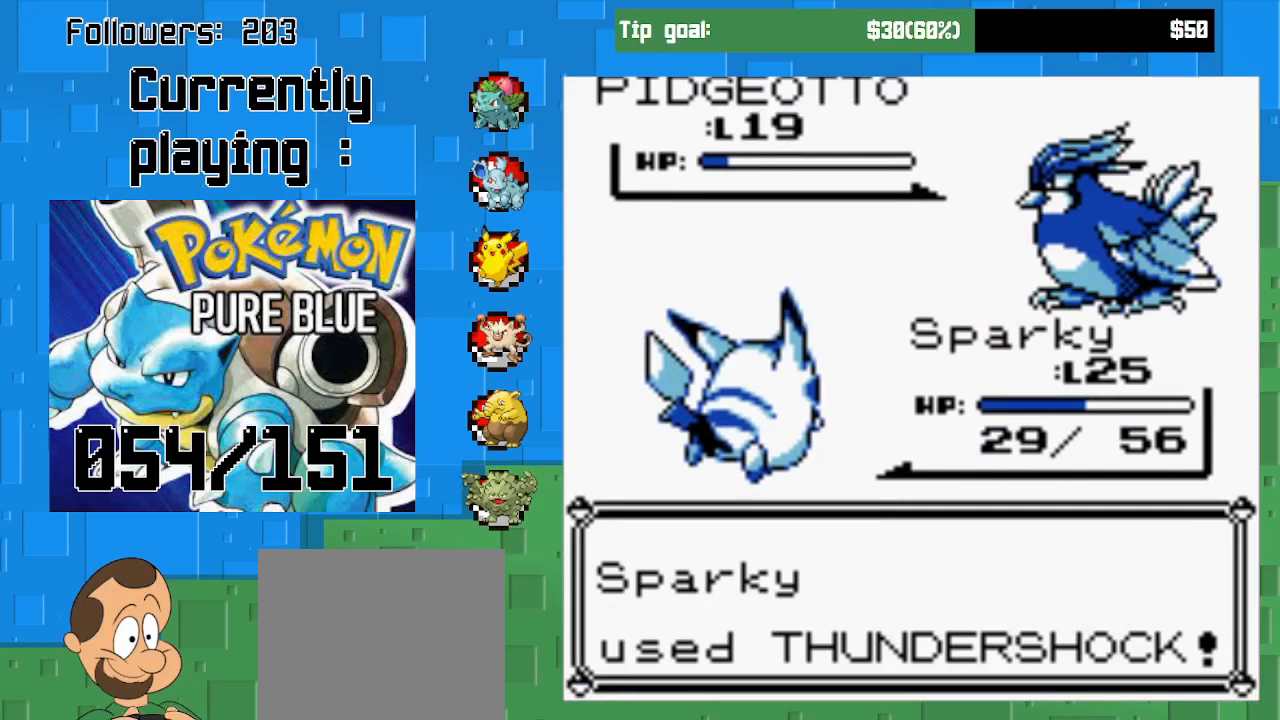
{"buttons": [], "left_stick": "center", "right_stick": "center", "events": [[400, "CIRCLE", "up"]]}
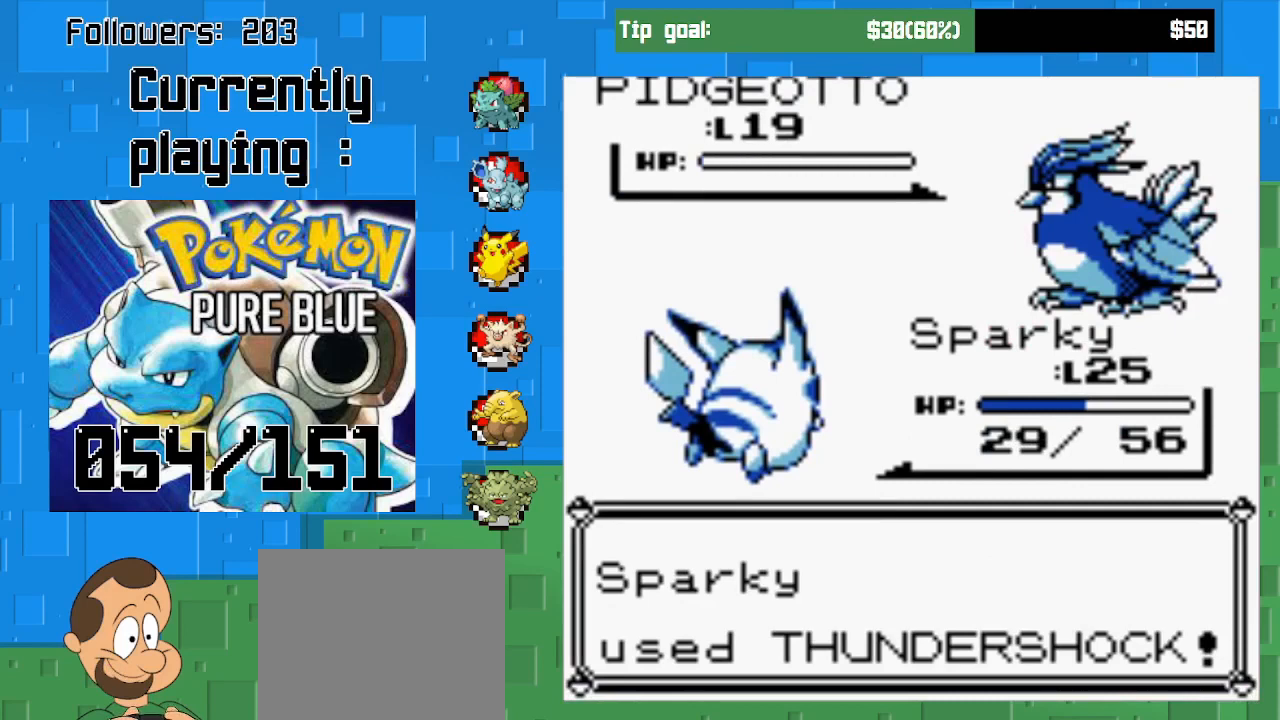
{"buttons": [], "left_stick": "center", "right_stick": "center", "events": [[100, "CIRCLE", "down"], [267, "CIRCLE", "up"]]}
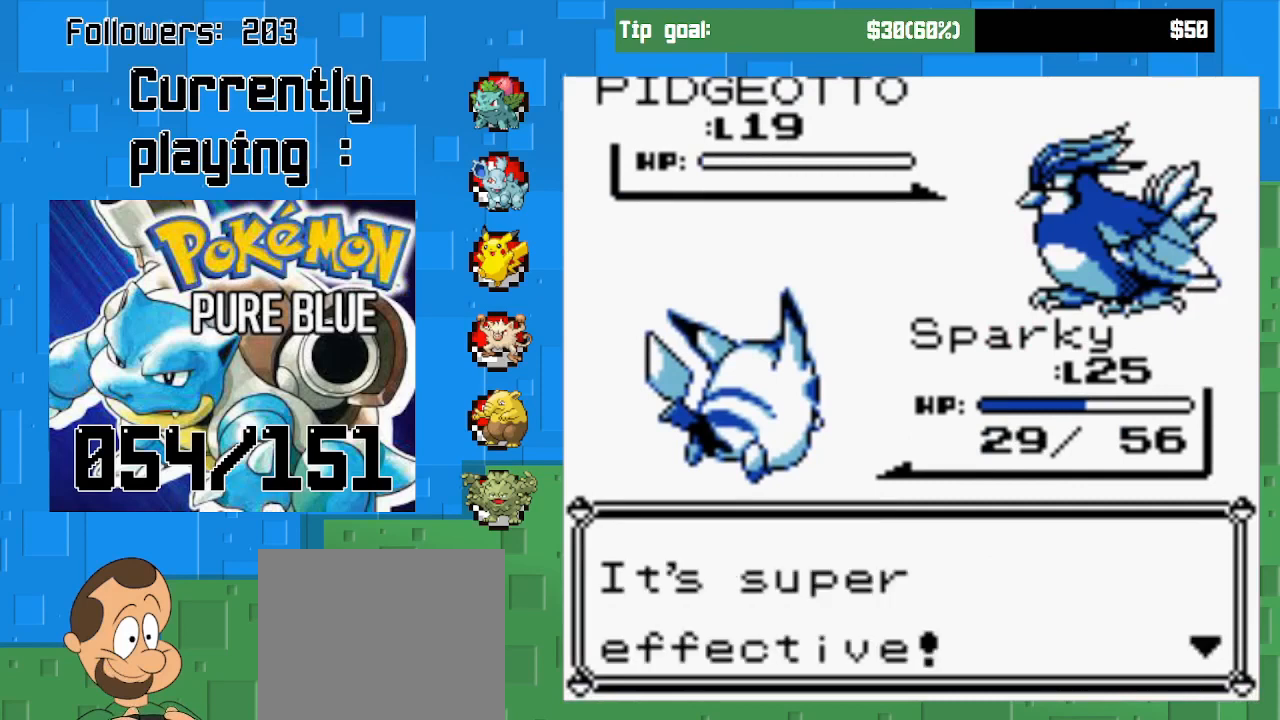
{"buttons": [], "left_stick": "center", "right_stick": "center", "events": [[100, "CIRCLE", "down"], [267, "CIRCLE", "up"]]}
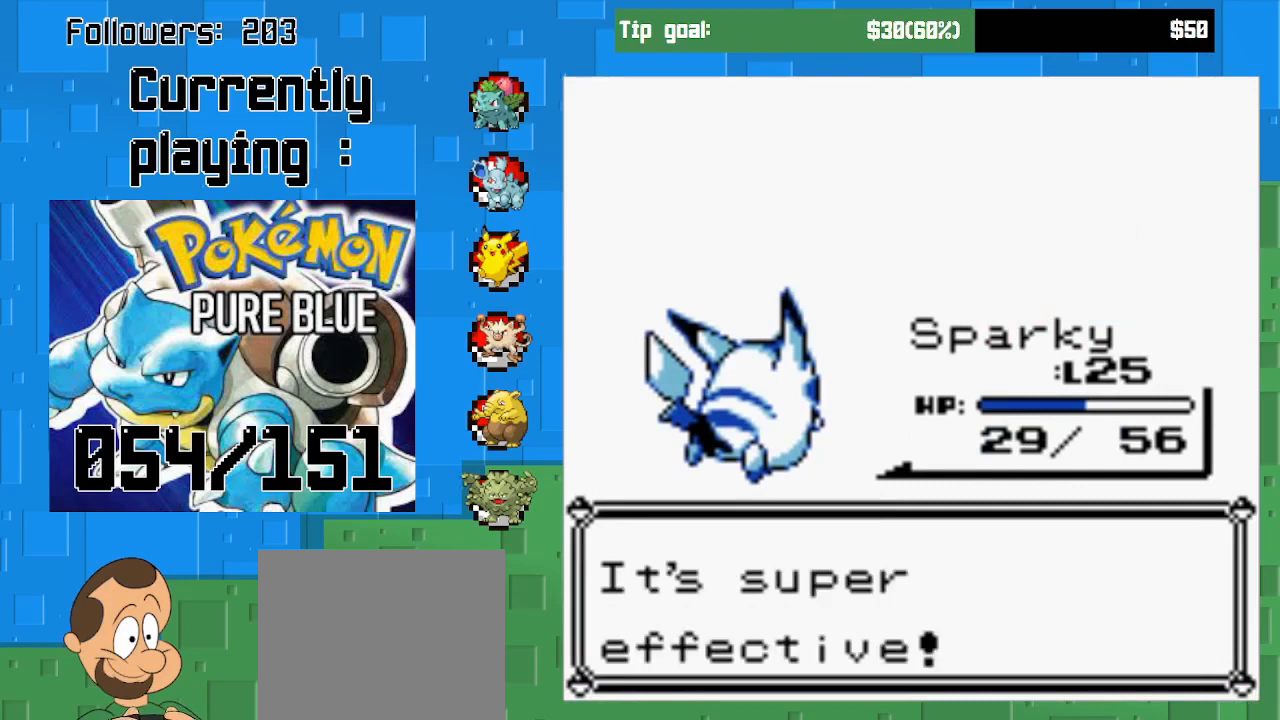
{"buttons": [], "left_stick": "center", "right_stick": "center", "events": []}
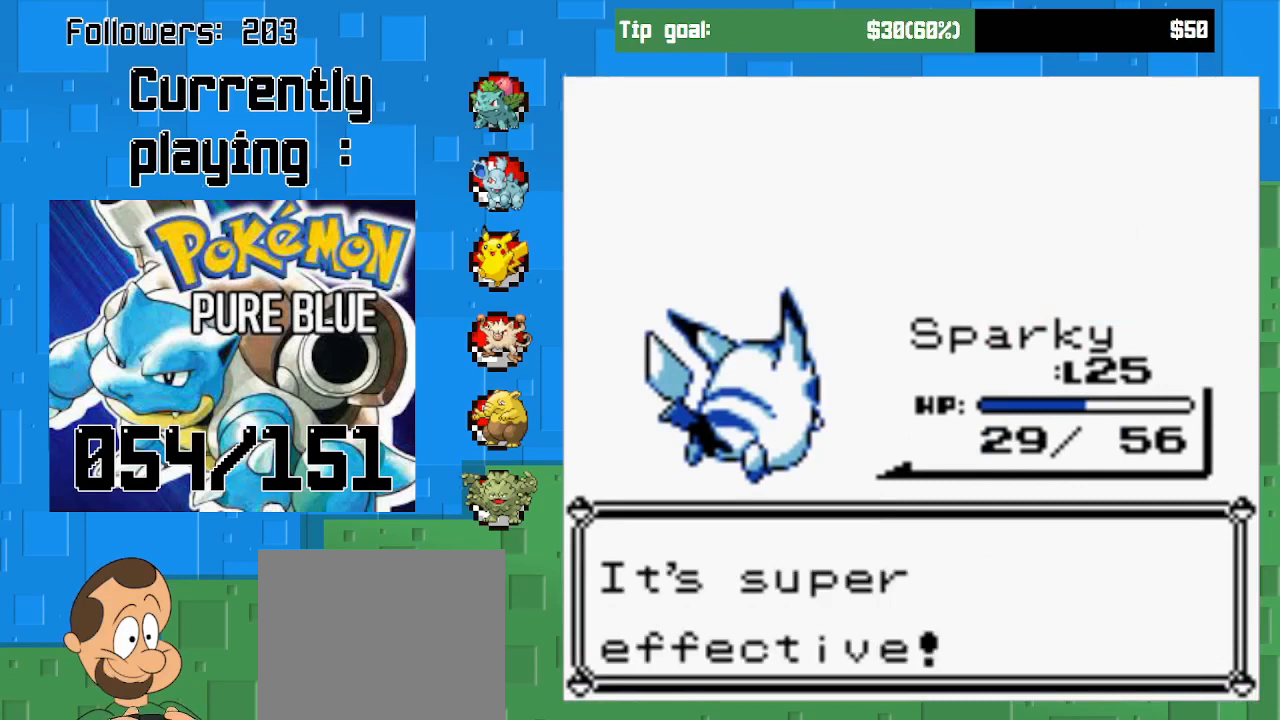
{"buttons": ["CIRCLE"], "left_stick": "center", "right_stick": "center", "events": [[300, "CIRCLE", "down"]]}
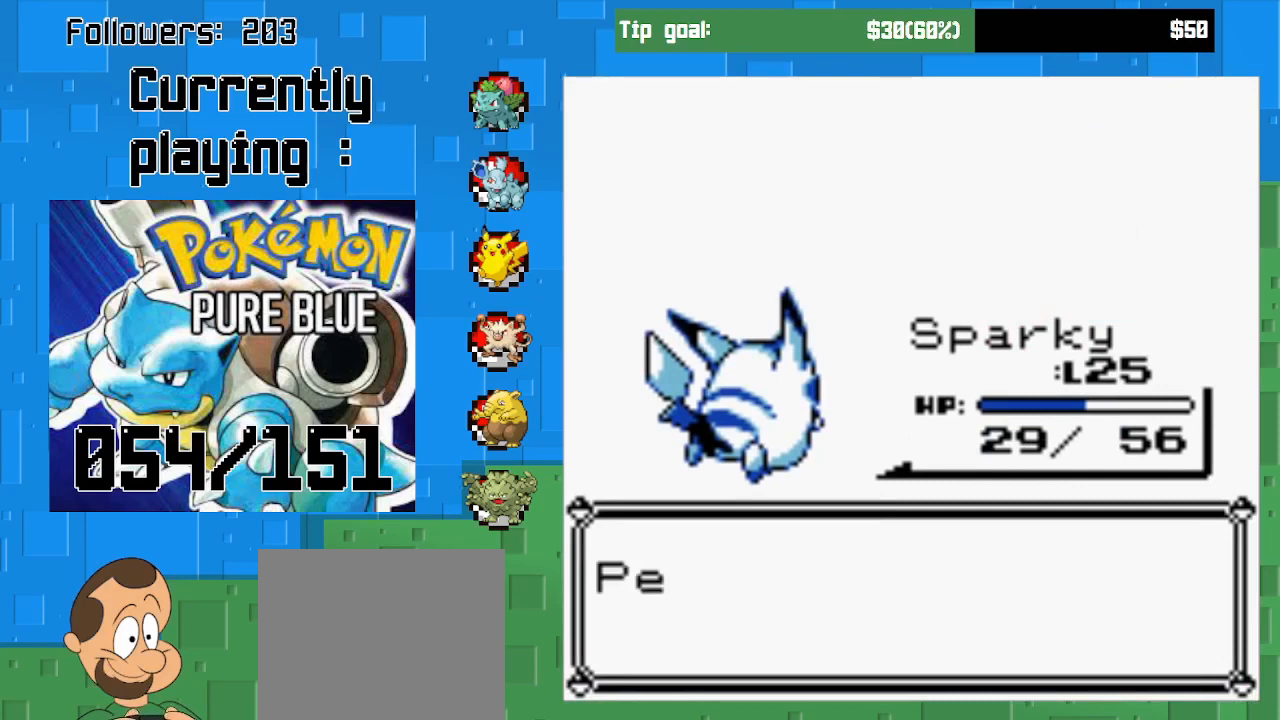
{"buttons": ["CIRCLE"], "left_stick": "center", "right_stick": "center", "events": [[33, "CIRCLE", "up"], [433, "CIRCLE", "down"]]}
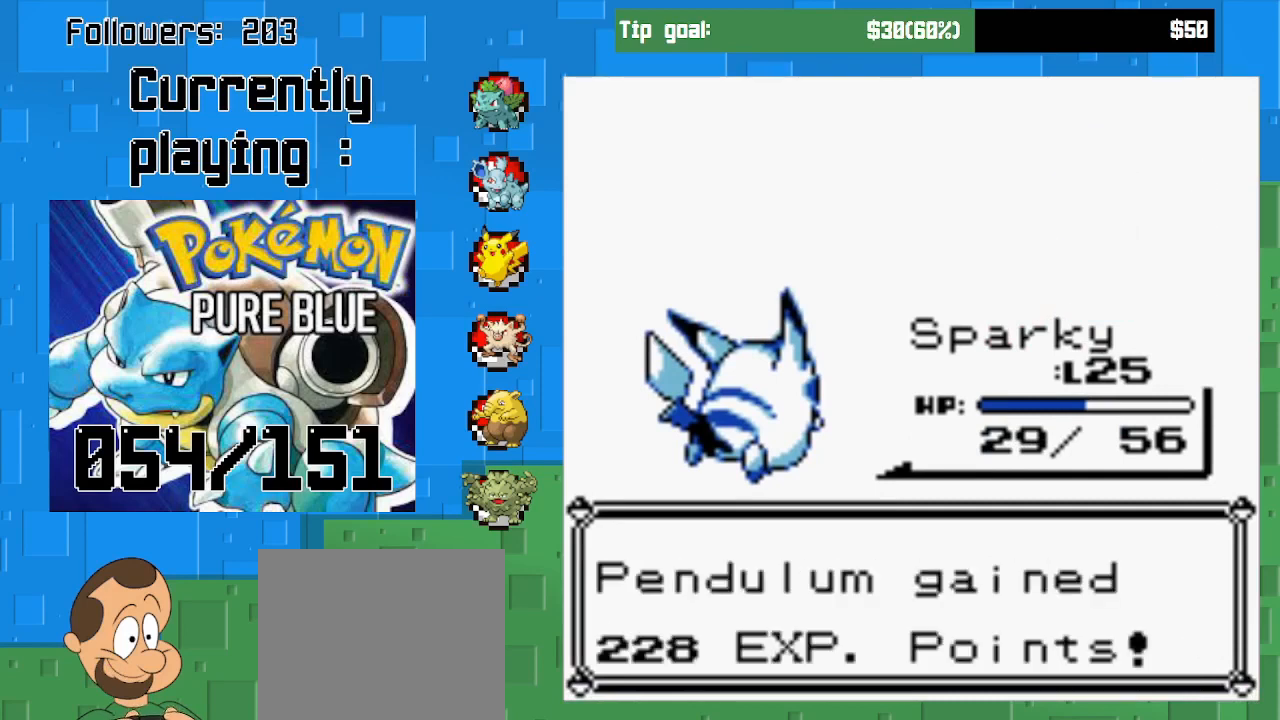
{"buttons": [], "left_stick": "center", "right_stick": "center", "events": [[133, "CIRCLE", "up"]]}
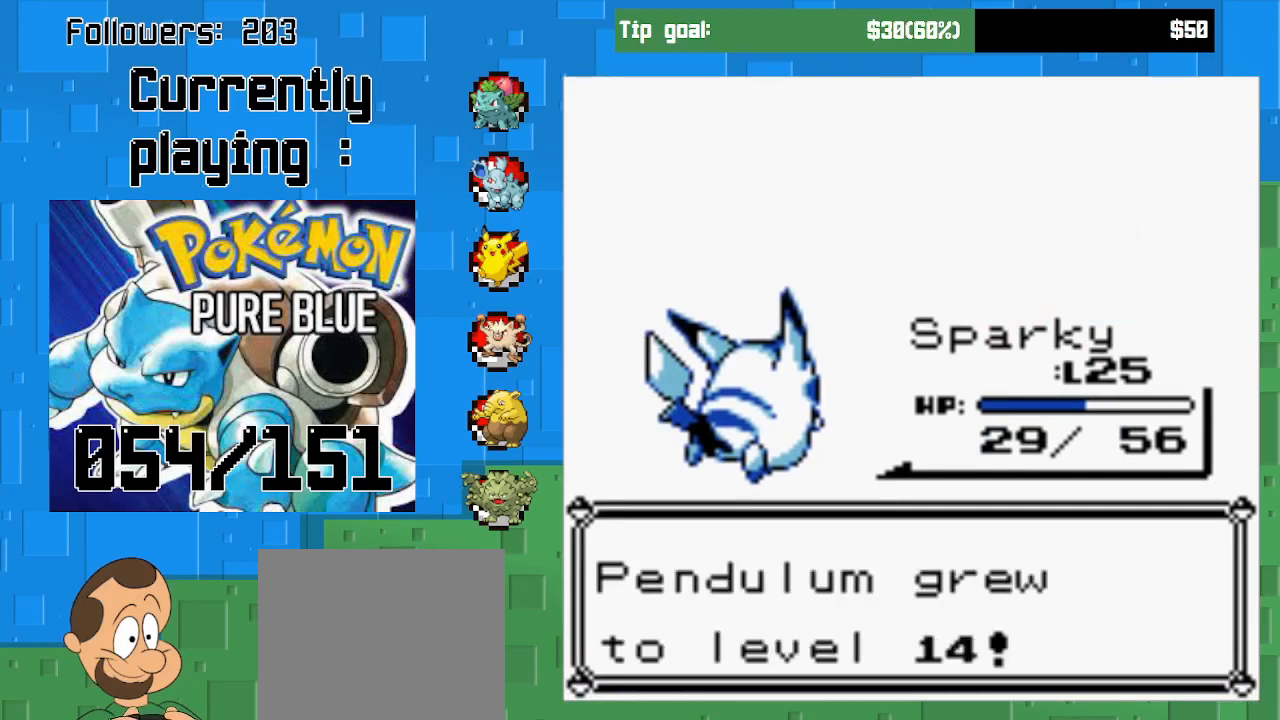
{"buttons": [], "left_stick": "center", "right_stick": "center", "events": []}
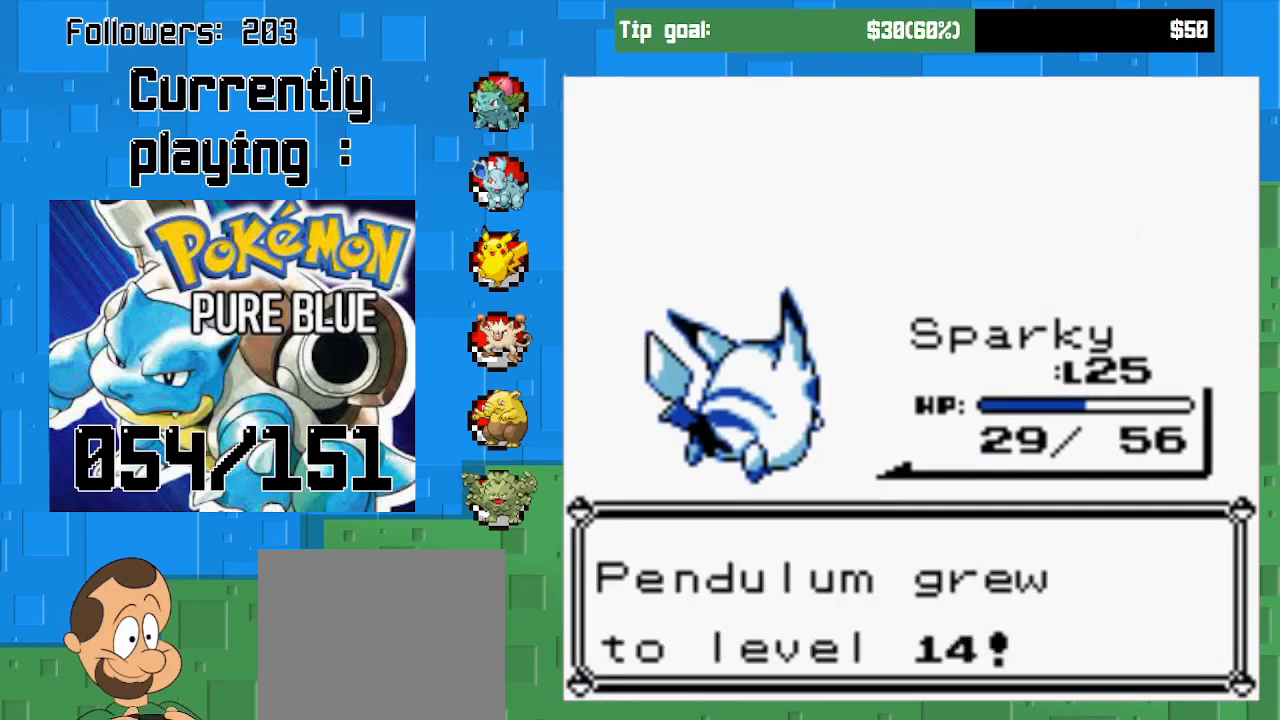
{"buttons": [], "left_stick": "center", "right_stick": "center", "events": []}
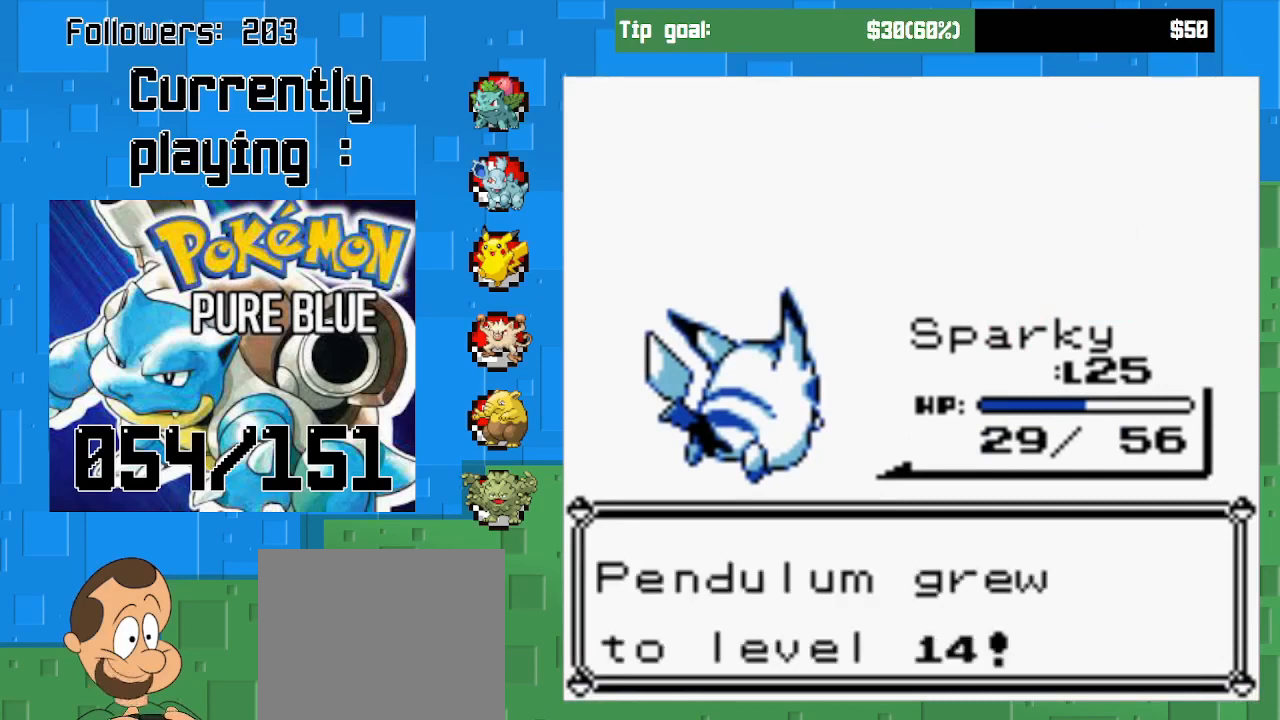
{"buttons": [], "left_stick": "center", "right_stick": "center", "events": []}
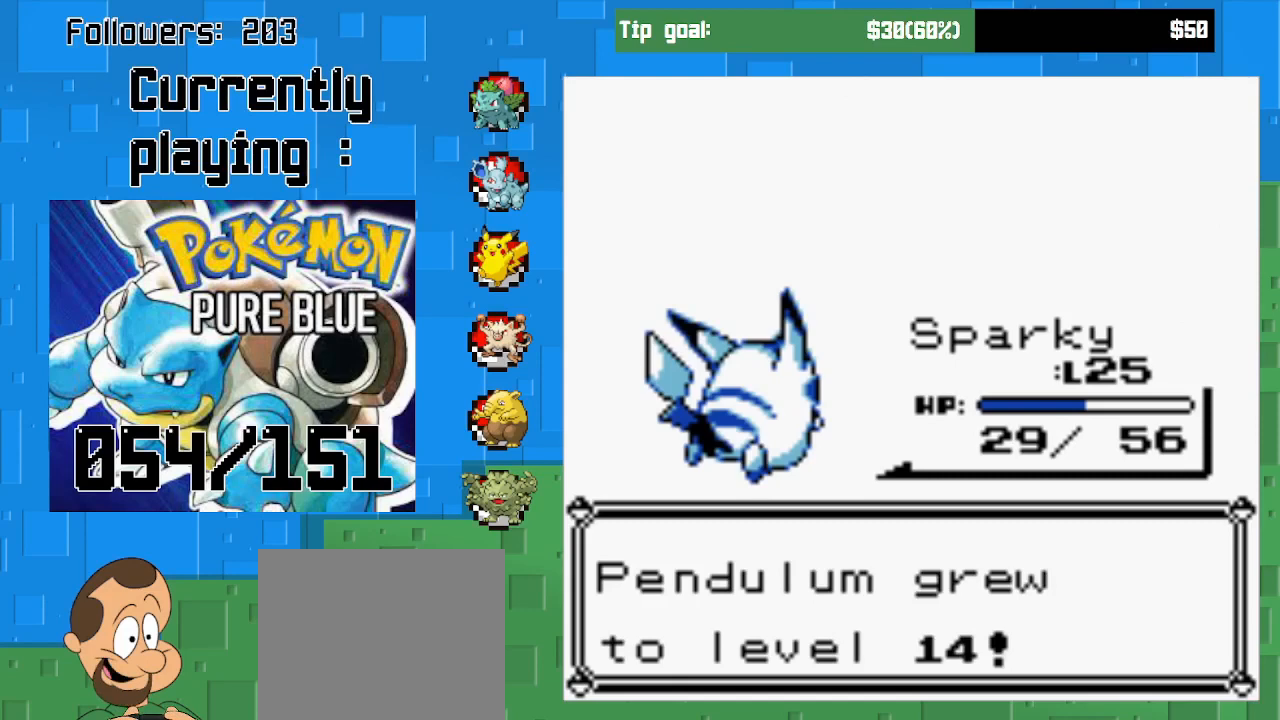
{"buttons": [], "left_stick": "center", "right_stick": "center", "events": []}
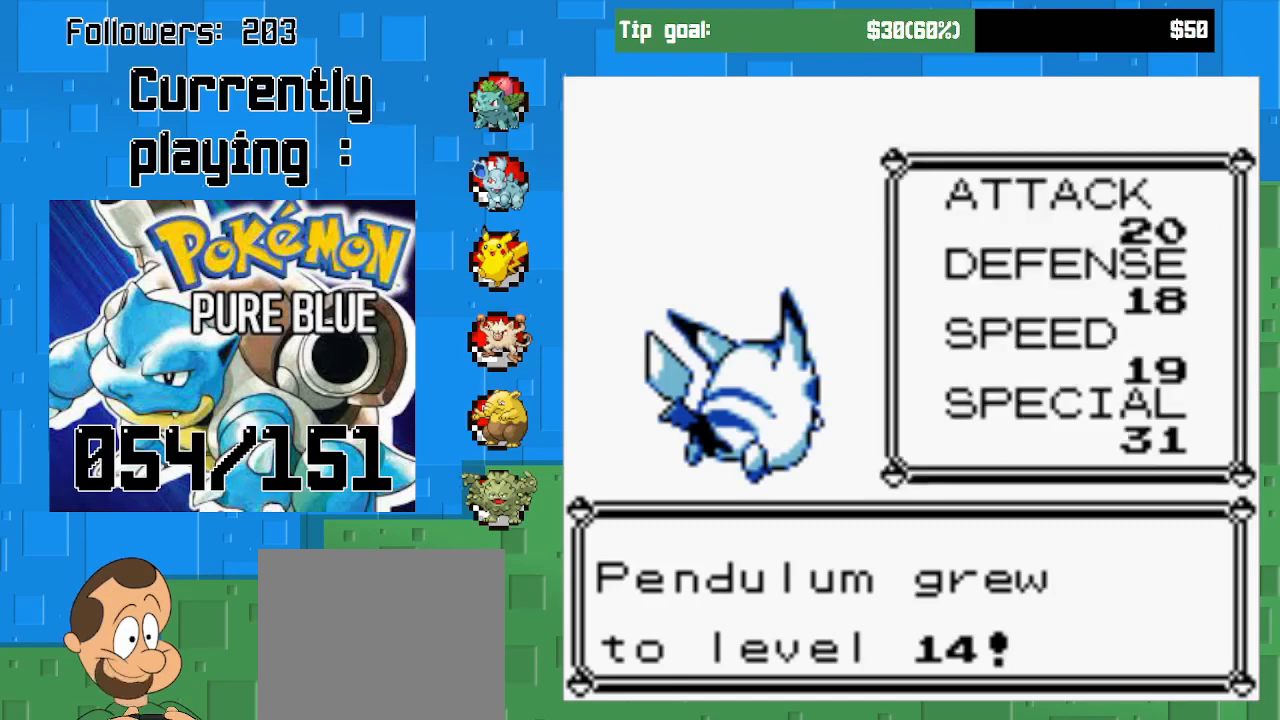
{"buttons": [], "left_stick": "center", "right_stick": "center", "events": [[100, "CIRCLE", "down"], [267, "CIRCLE", "up"]]}
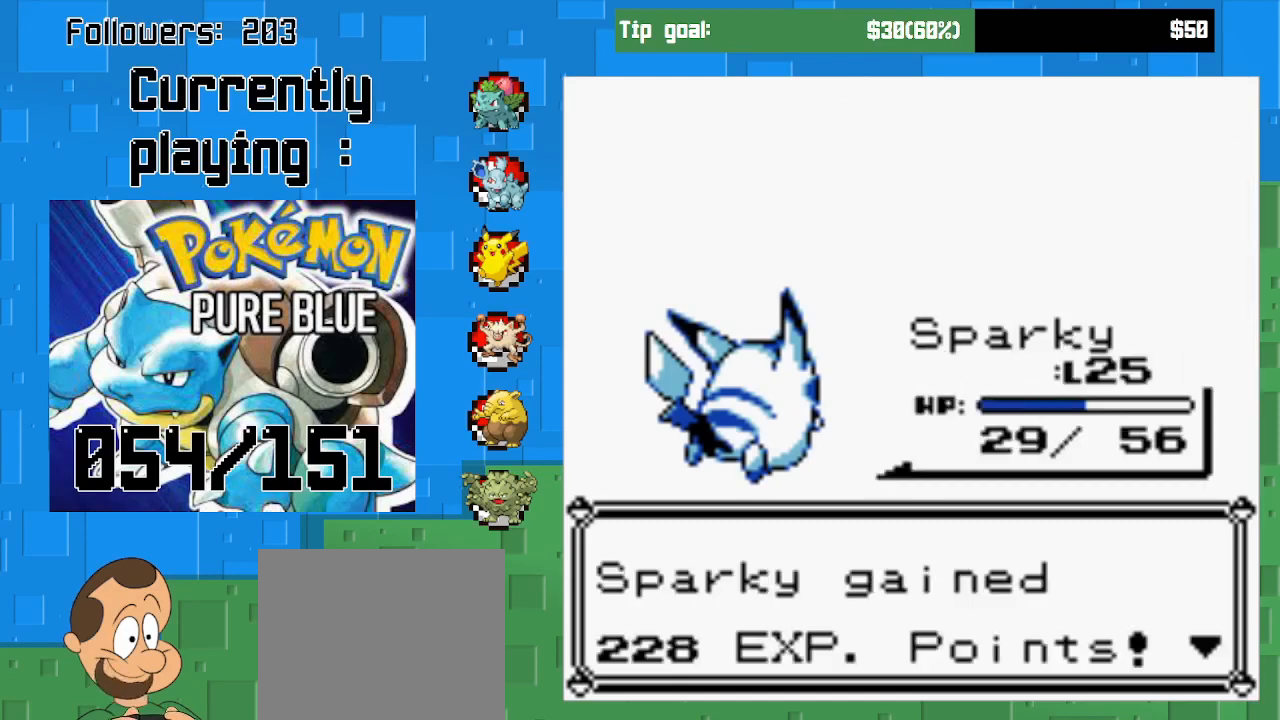
{"buttons": [], "left_stick": "center", "right_stick": "center", "events": [[267, "CIRCLE", "down"], [433, "CIRCLE", "up"]]}
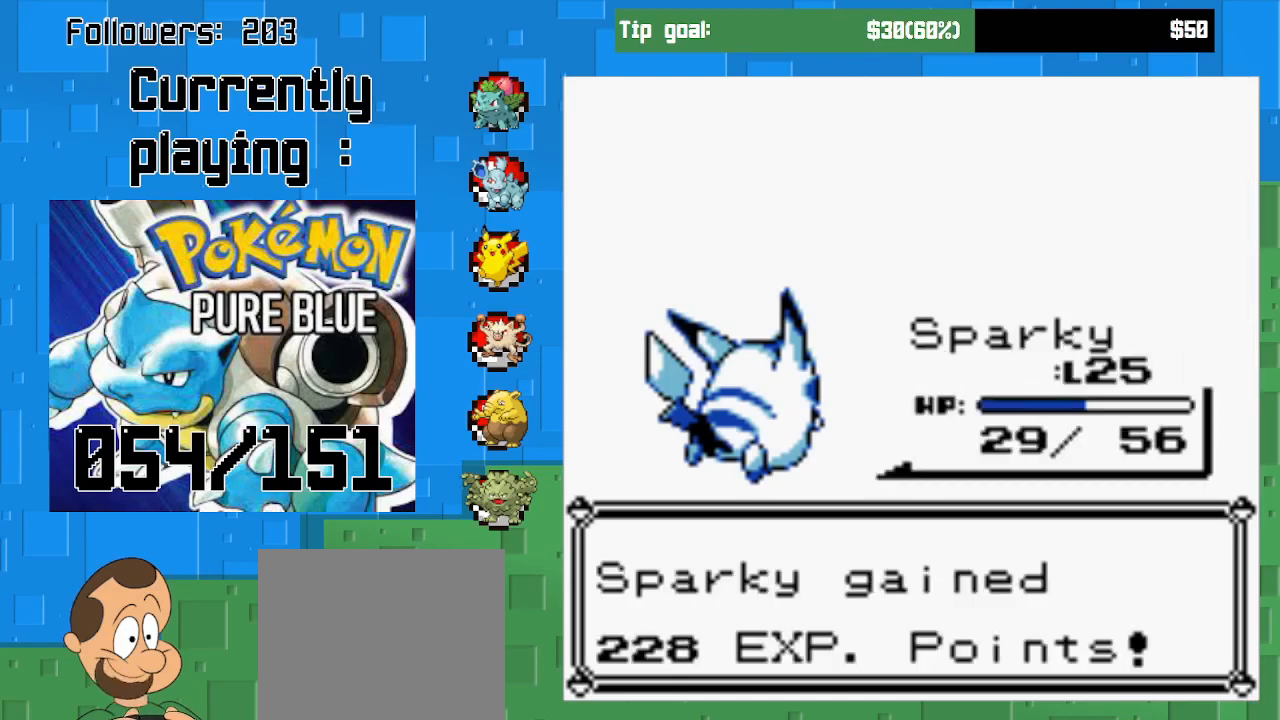
{"buttons": [], "left_stick": "center", "right_stick": "center", "events": []}
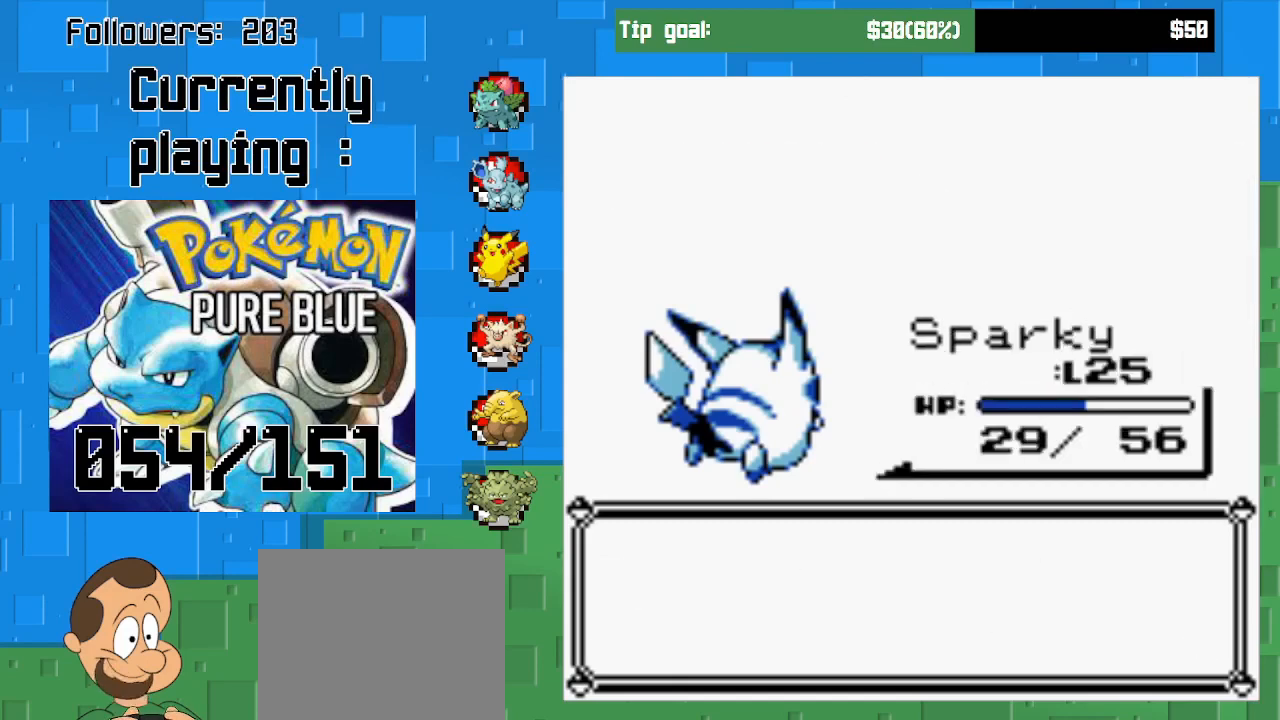
{"buttons": ["CIRCLE"], "left_stick": "center", "right_stick": "center", "events": [[500, "CIRCLE", "down"]]}
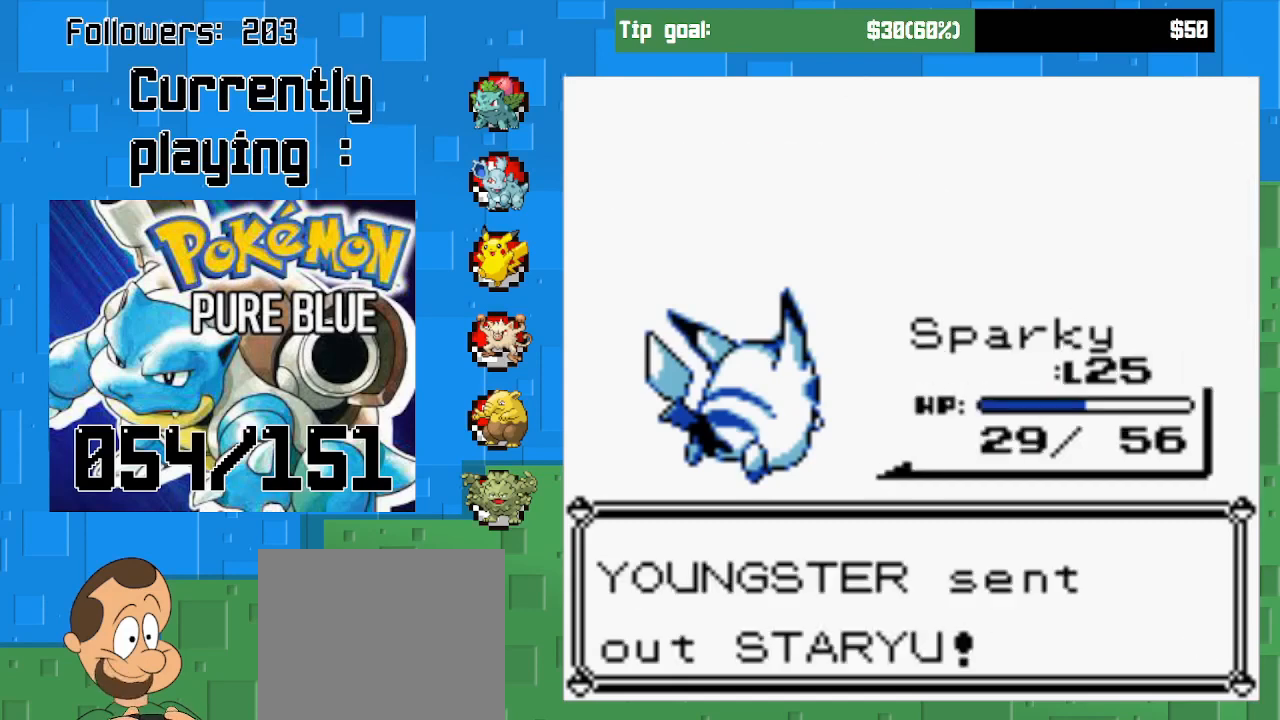
{"buttons": [], "left_stick": "center", "right_stick": "center", "events": [[200, "CIRCLE", "up"]]}
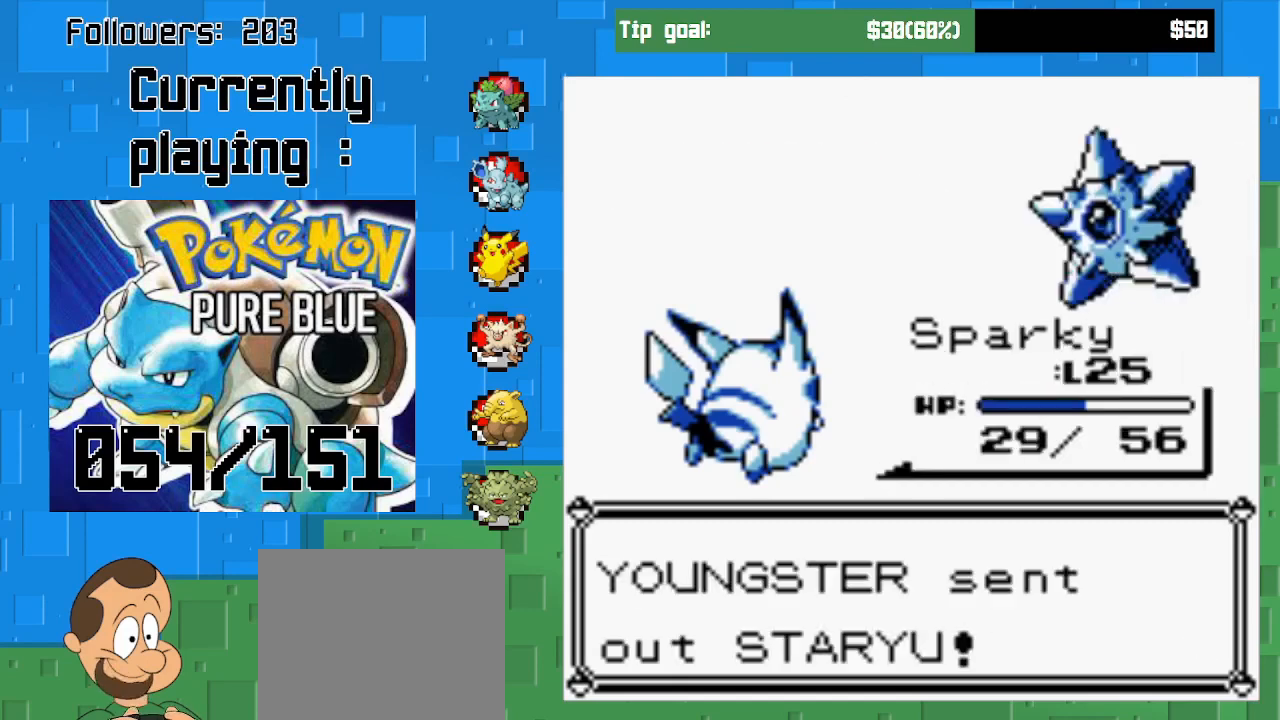
{"buttons": [], "left_stick": "center", "right_stick": "center", "events": []}
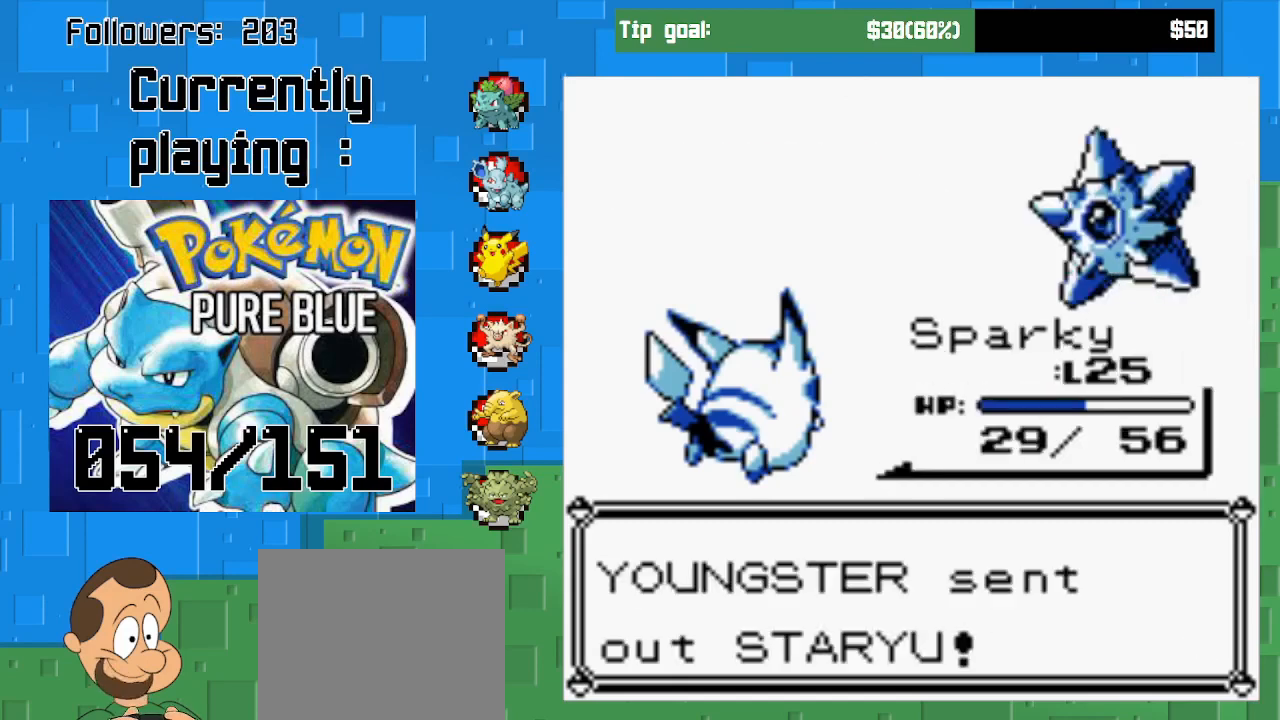
{"buttons": ["CIRCLE"], "left_stick": "center", "right_stick": "center", "events": [[467, "CIRCLE", "down"]]}
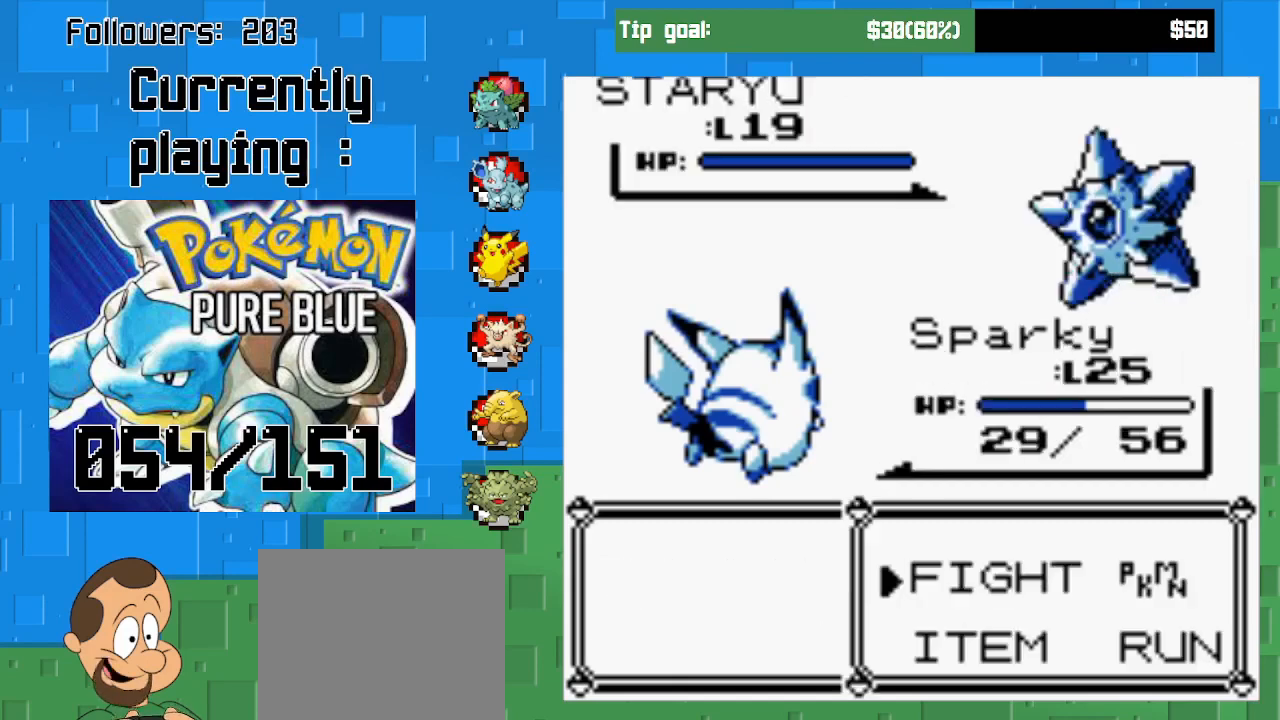
{"buttons": [], "left_stick": "center", "right_stick": "center", "events": [[167, "CIRCLE", "up"]]}
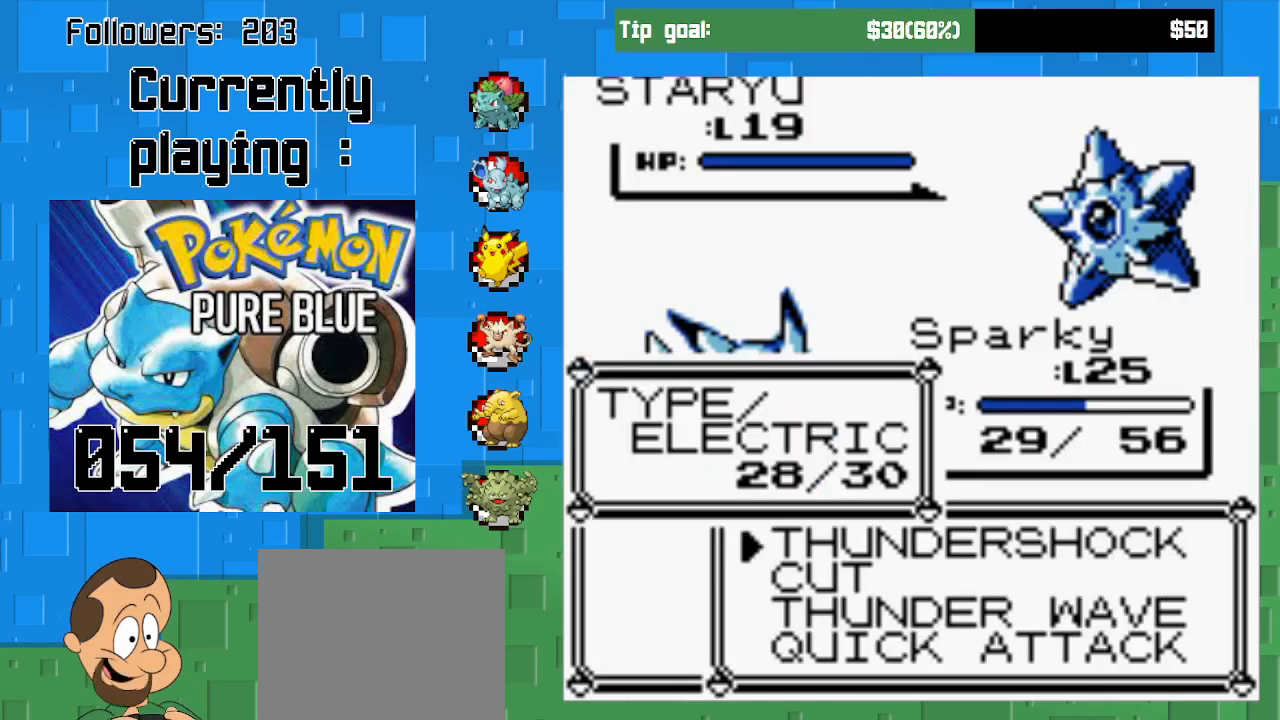
{"buttons": ["CIRCLE"], "left_stick": "center", "right_stick": "center", "events": [[267, "CIRCLE", "down"]]}
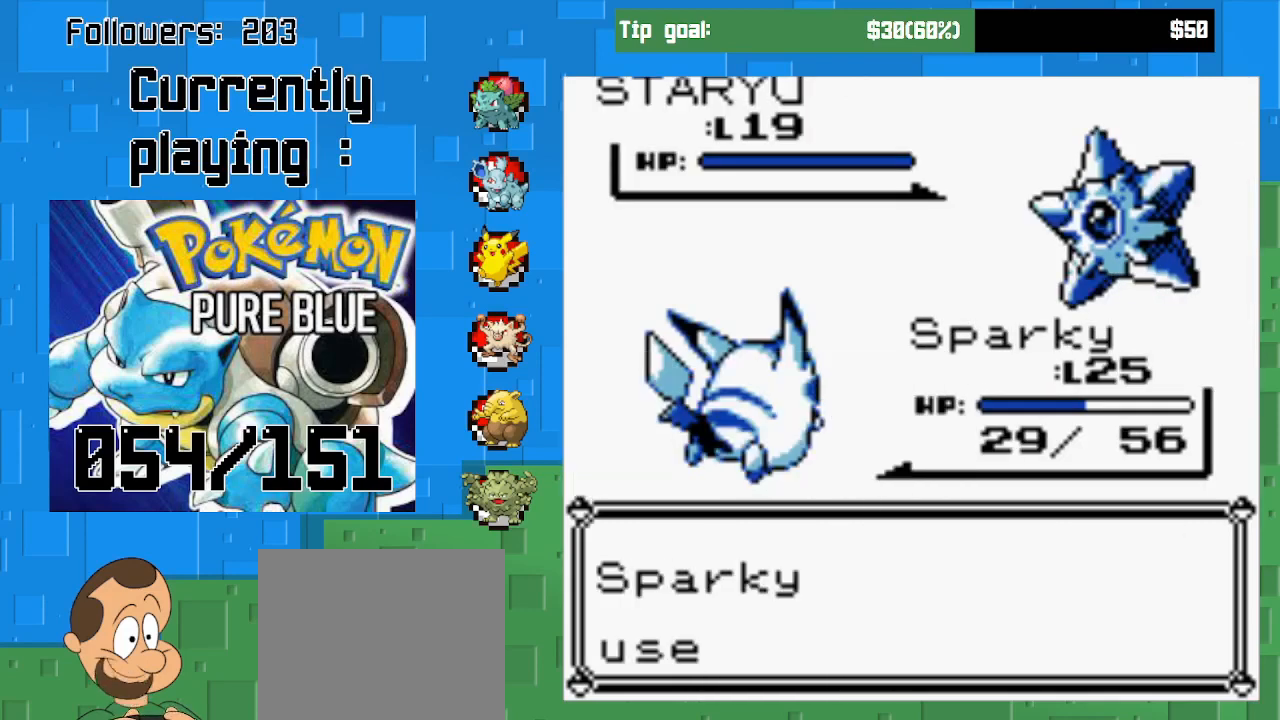
{"buttons": [], "left_stick": "center", "right_stick": "center", "events": [[200, "CIRCLE", "up"]]}
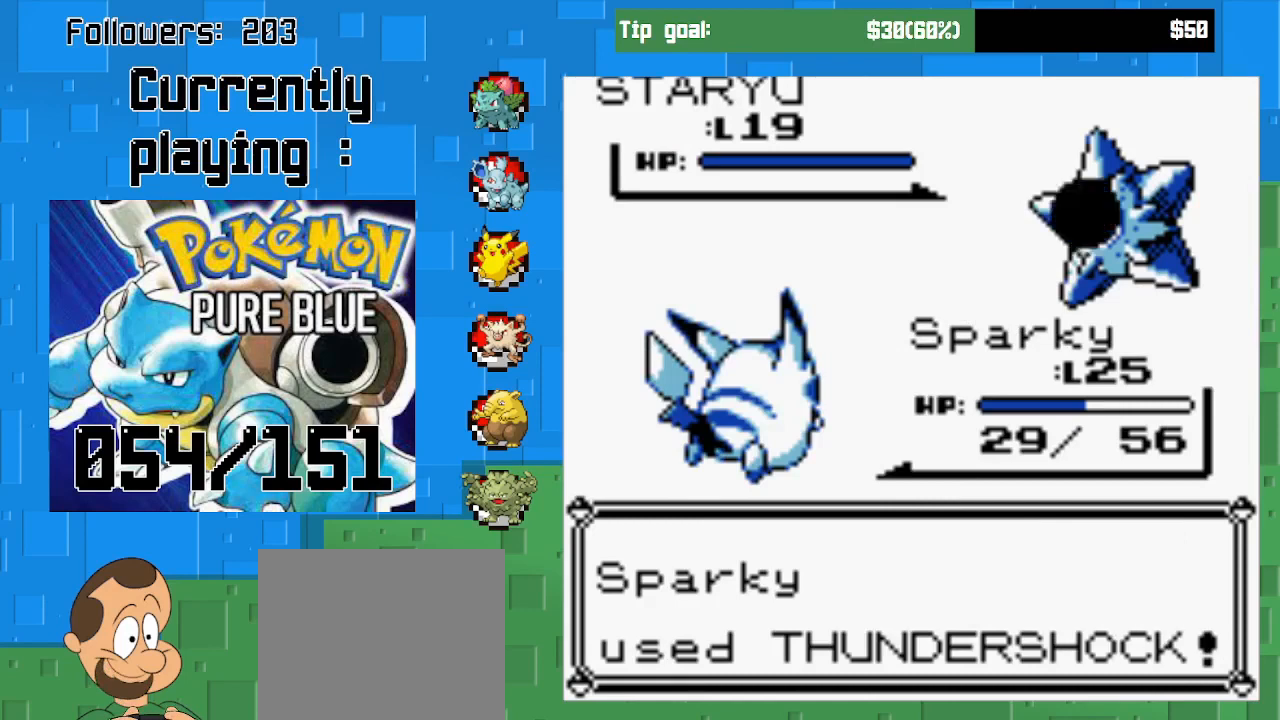
{"buttons": [], "left_stick": "center", "right_stick": "center", "events": []}